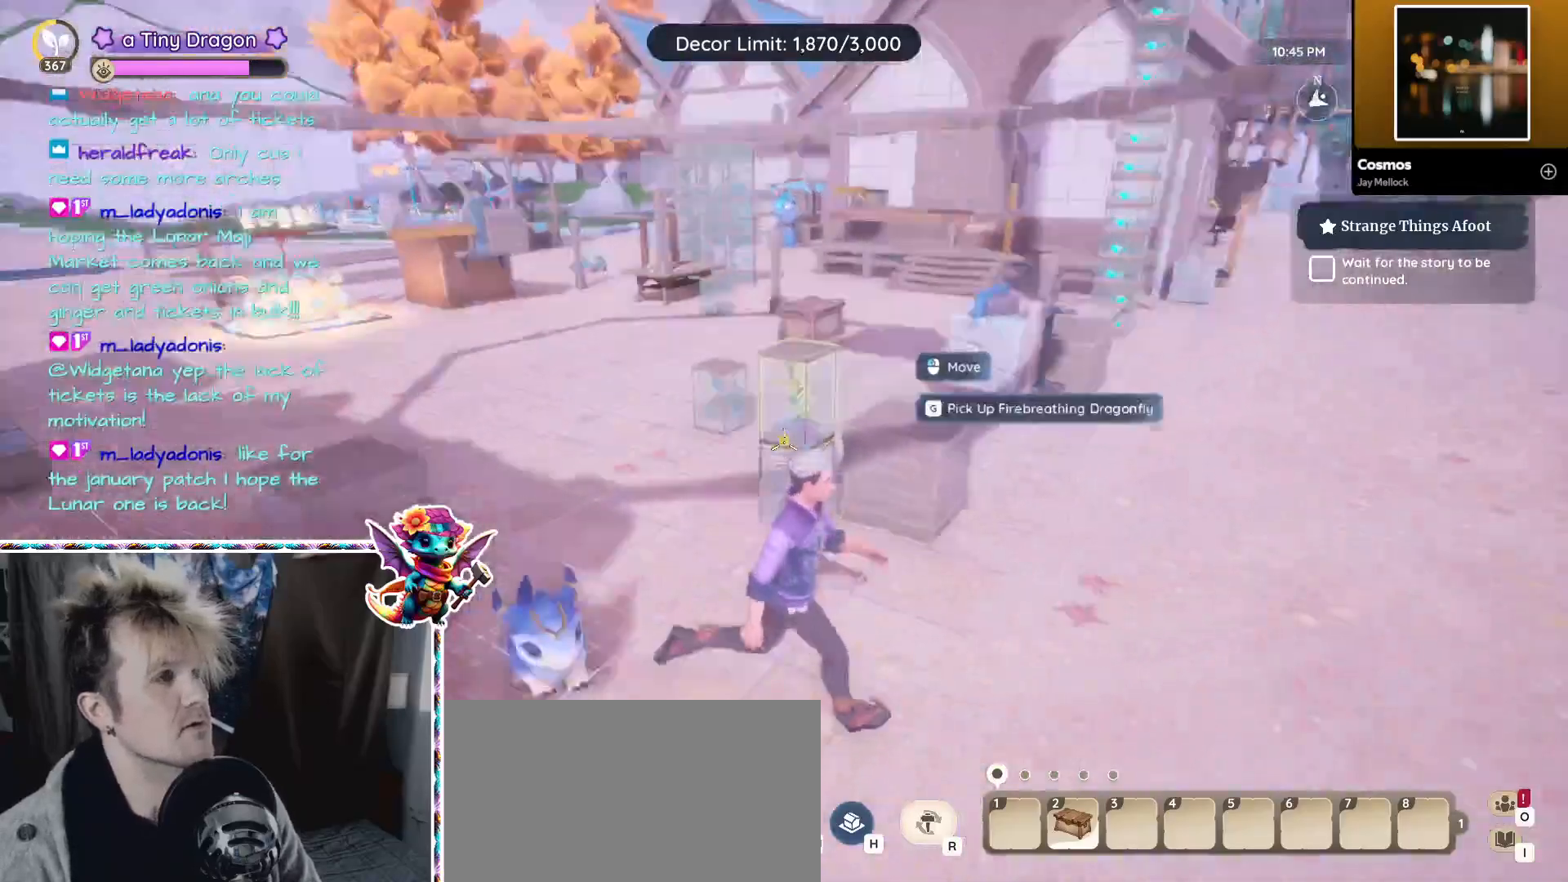
Gameplay with keyboard and mouse; each line is a JSON object with the keys and mouse buttons held at the frame after it. "events" lists presses ("down") and releases ("up") of "1", "2", "3", "4", "5", "a", "alt", "ctrl", "d", "f", "s", "shift", "v", "w", "z", "mouse_left", "mouse_wheel" and "mouse_right" between this image and that frame as [ms after this image, input, new state], when the widget could be followed in between. "mouse_left", "mouse_wheel", "mouse_right" = the "left", "wheel", "right" buttons of the "mouse" list. No other keys are recorded. "wheel" means that the mouse wheel is clicked or scrolled. Mouse movement is not recorded.
{"keys": ["d"], "mouse": [], "events": [[100, "d", "up"], [384, "d", "down"]]}
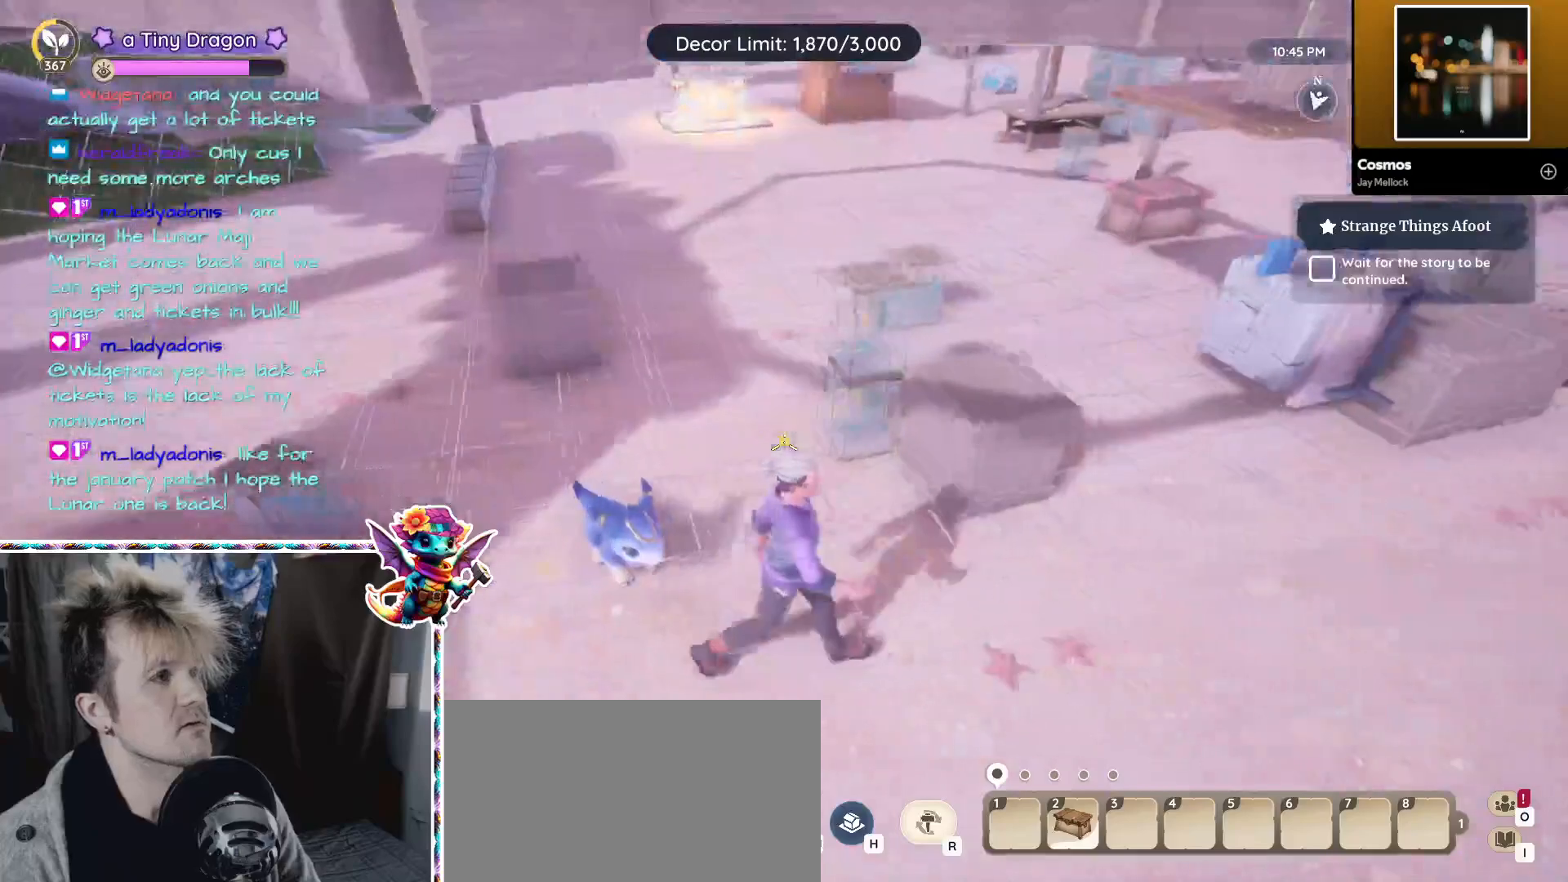
{"keys": [], "mouse": [], "events": [[50, "d", "up"]]}
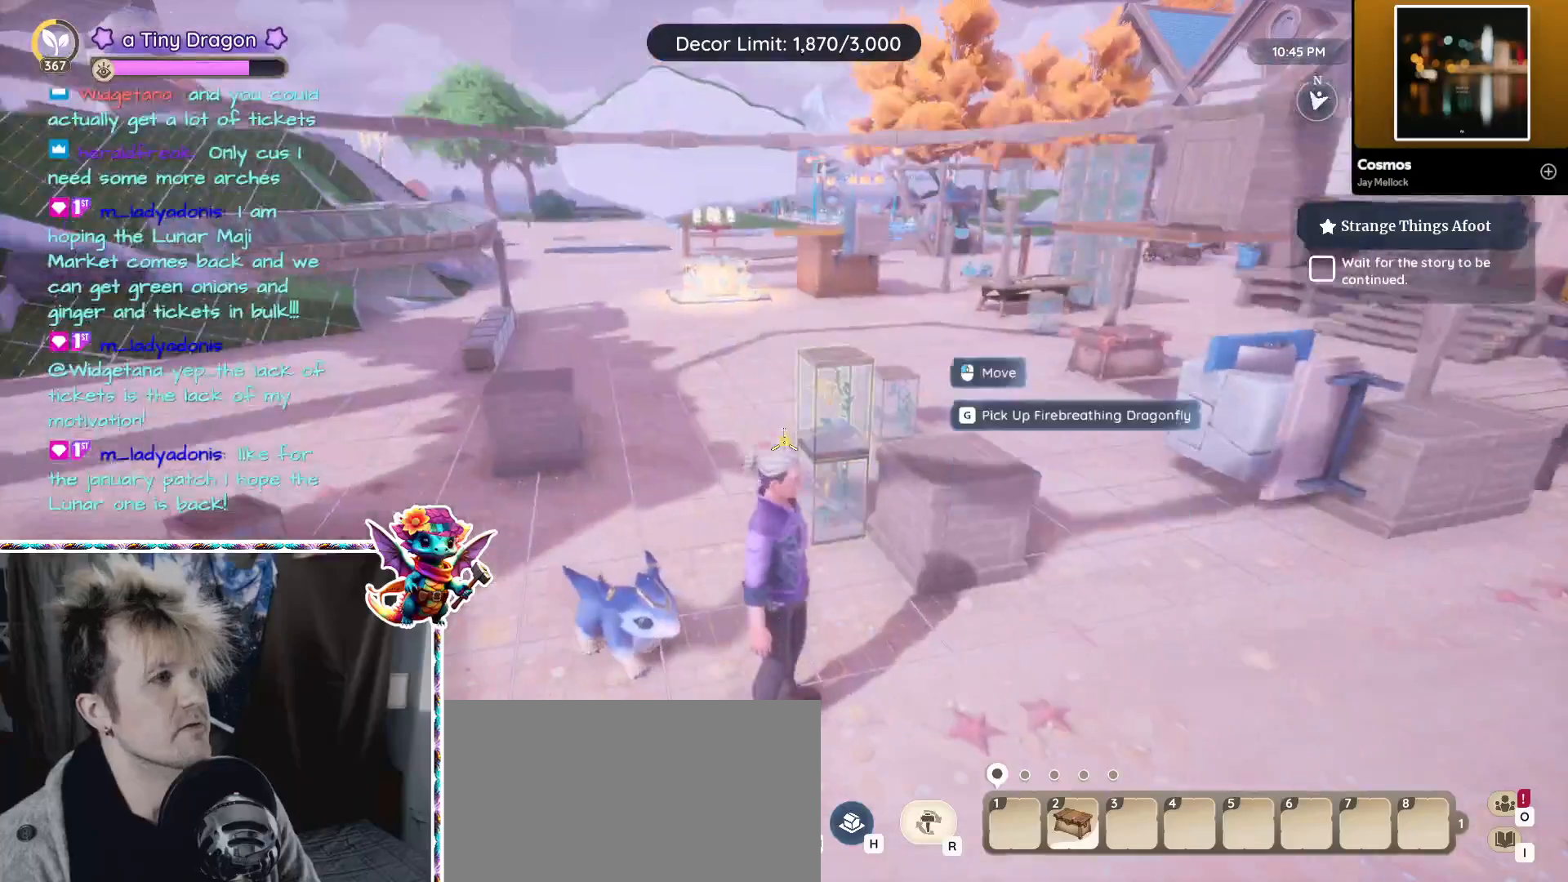
{"keys": ["w"], "mouse": [], "events": [[67, "d", "down"], [317, "w", "down"], [350, "d", "up"]]}
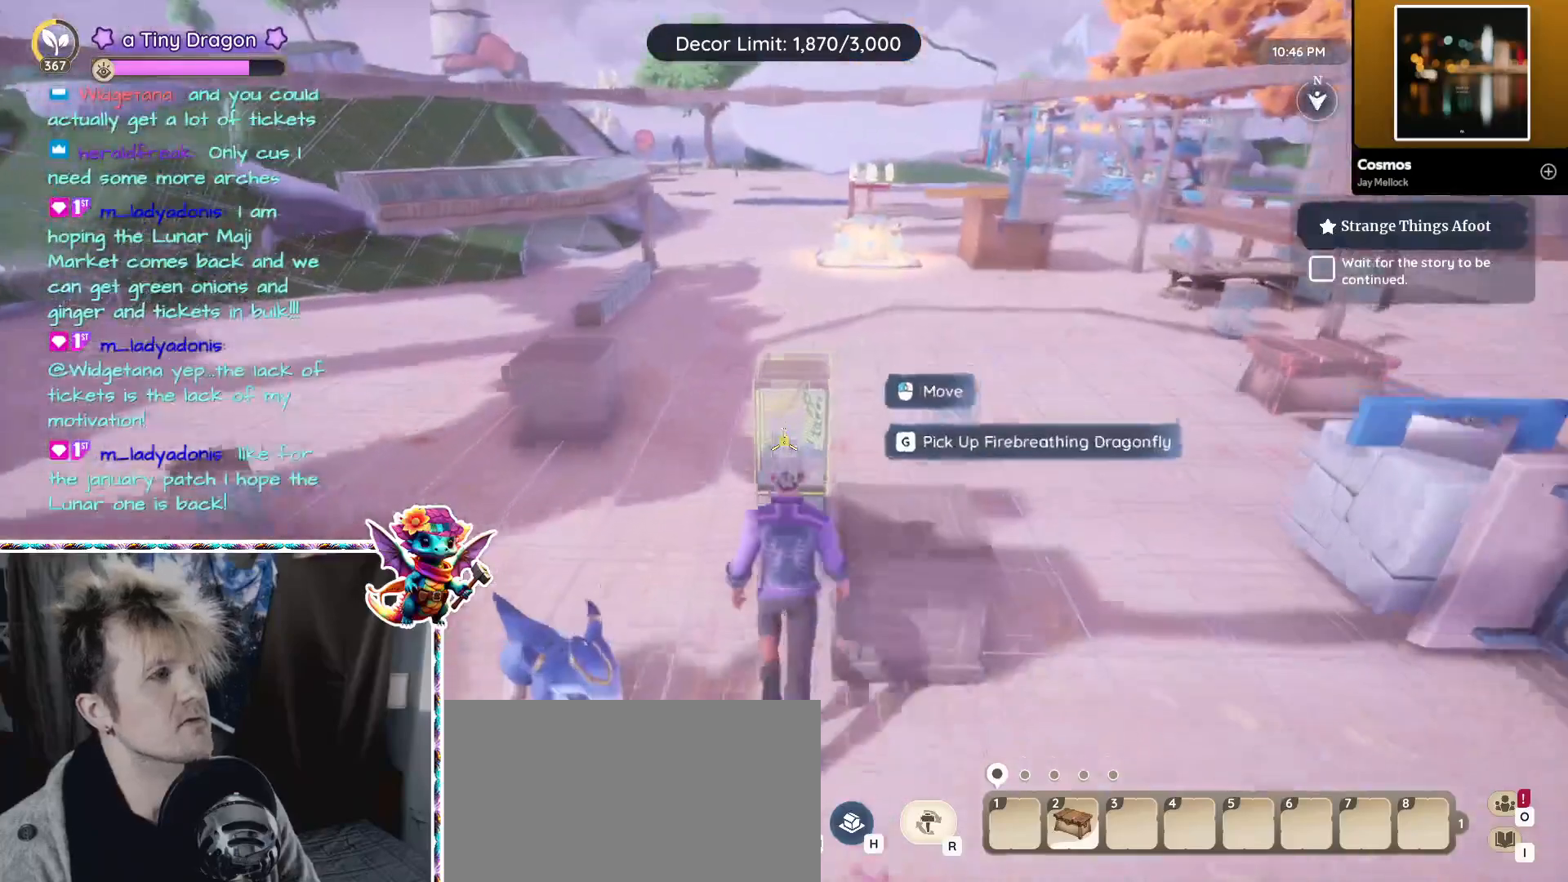
{"keys": [], "mouse": [], "events": [[34, "w", "up"], [184, "d", "down"], [367, "d", "up"]]}
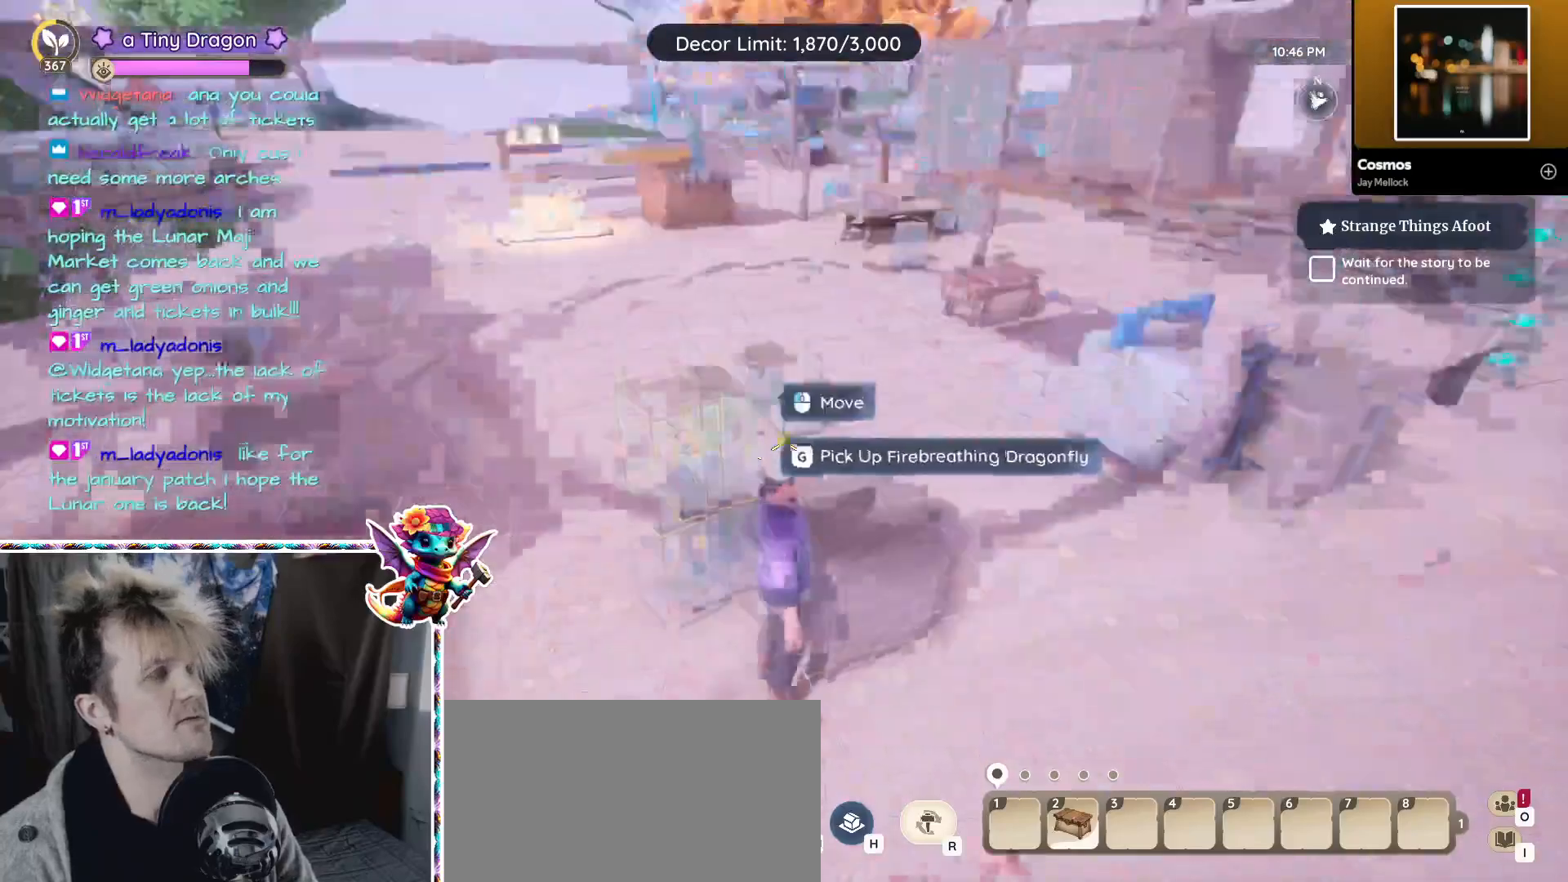
{"keys": [], "mouse": [], "events": []}
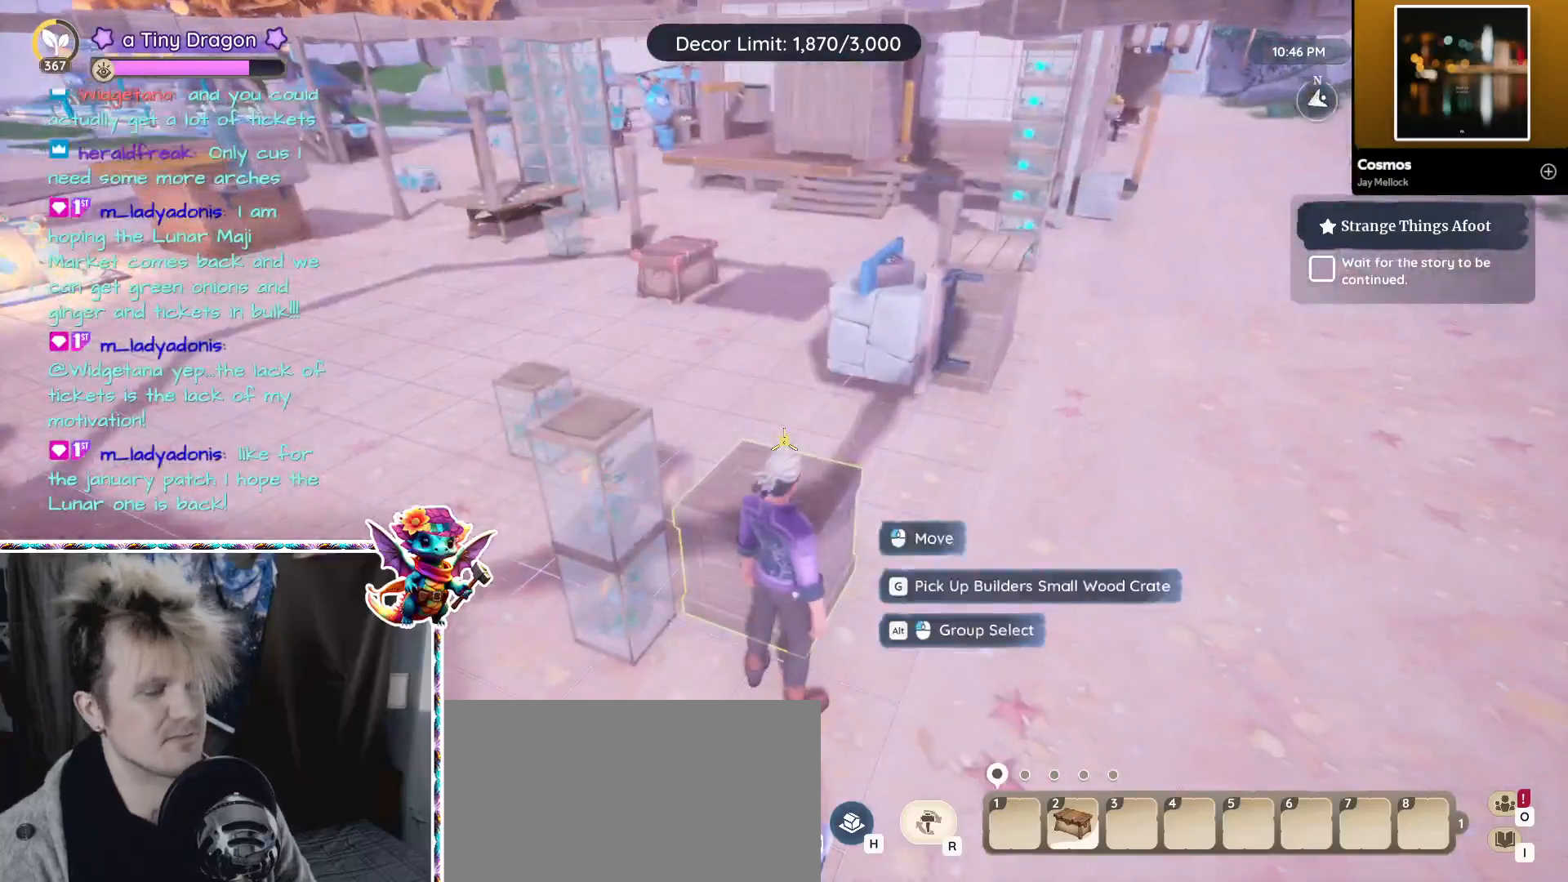
{"keys": ["w"], "mouse": [], "events": [[400, "w", "down"]]}
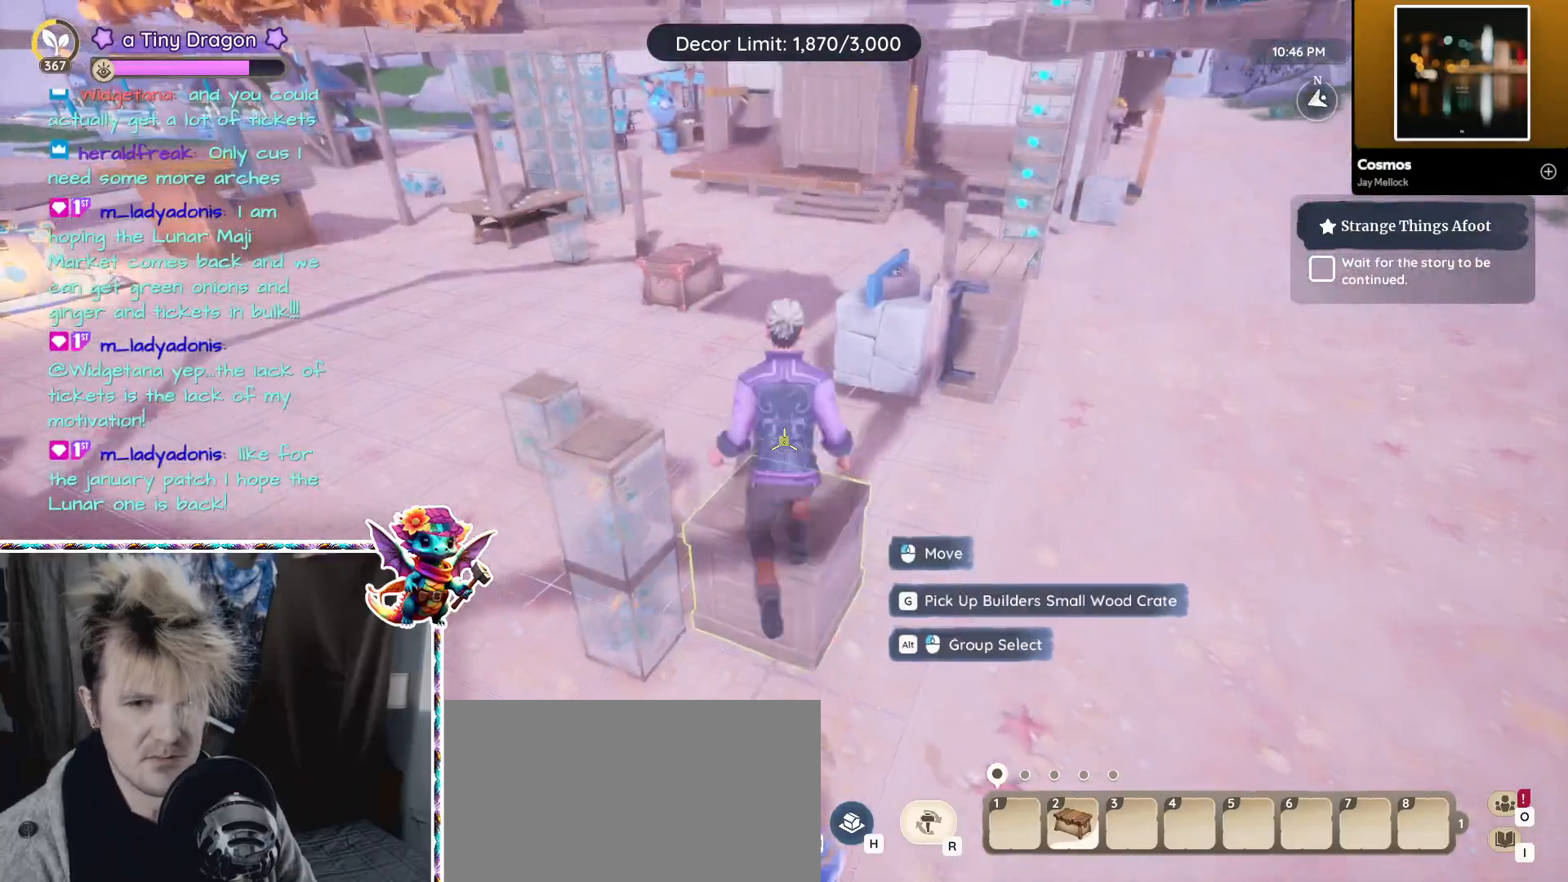
{"keys": [], "mouse": [], "events": [[134, "w", "up"]]}